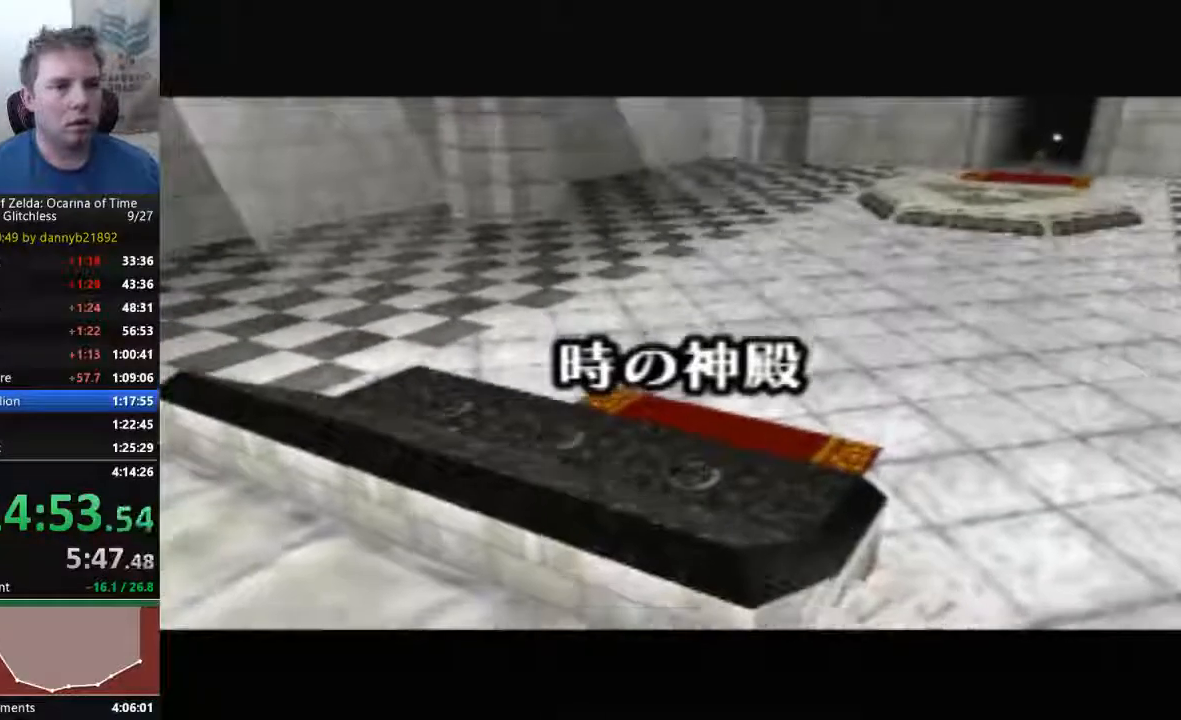
Gameplay with a controller (Nintendo layout); each line is a JSON object with the inputs held at the frame after it. "events" lists button and stick changes between this image and that frame as [ms after this image, input, new state], when the widget could be followed in between. Not read: L3 R3 START Z.
{"buttons": [], "left_stick": "center", "events": []}
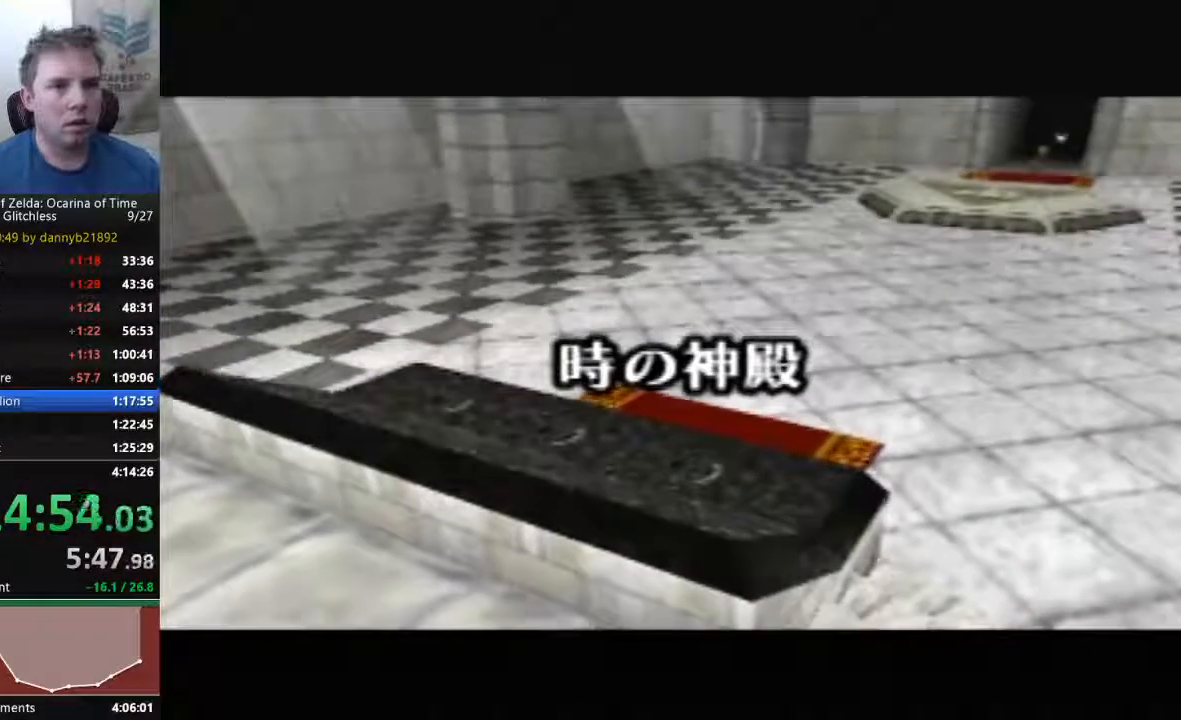
{"buttons": [], "left_stick": "center", "events": []}
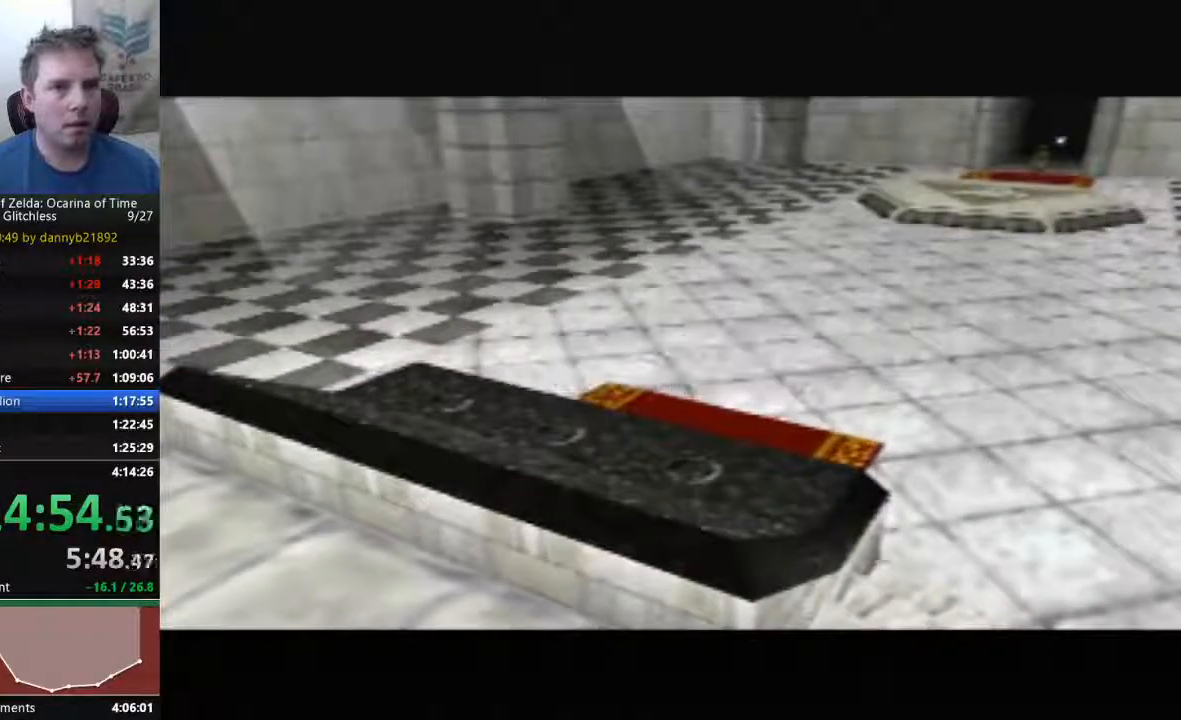
{"buttons": [], "left_stick": "center", "events": []}
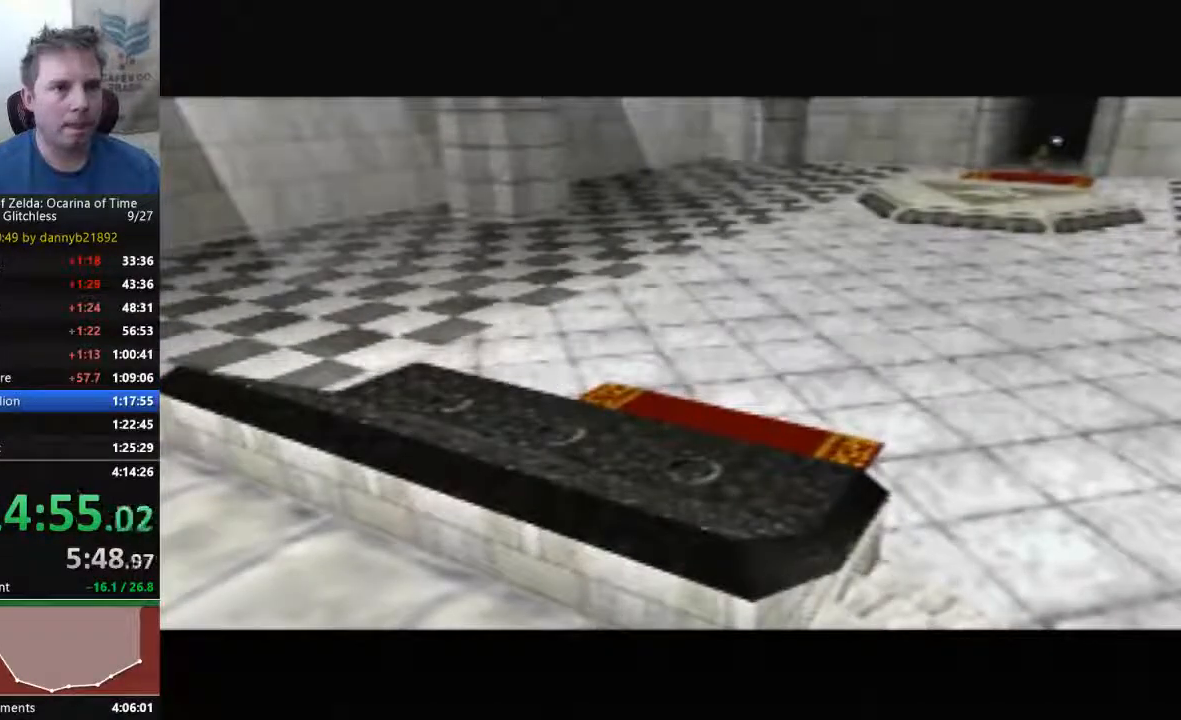
{"buttons": [], "left_stick": "center", "events": []}
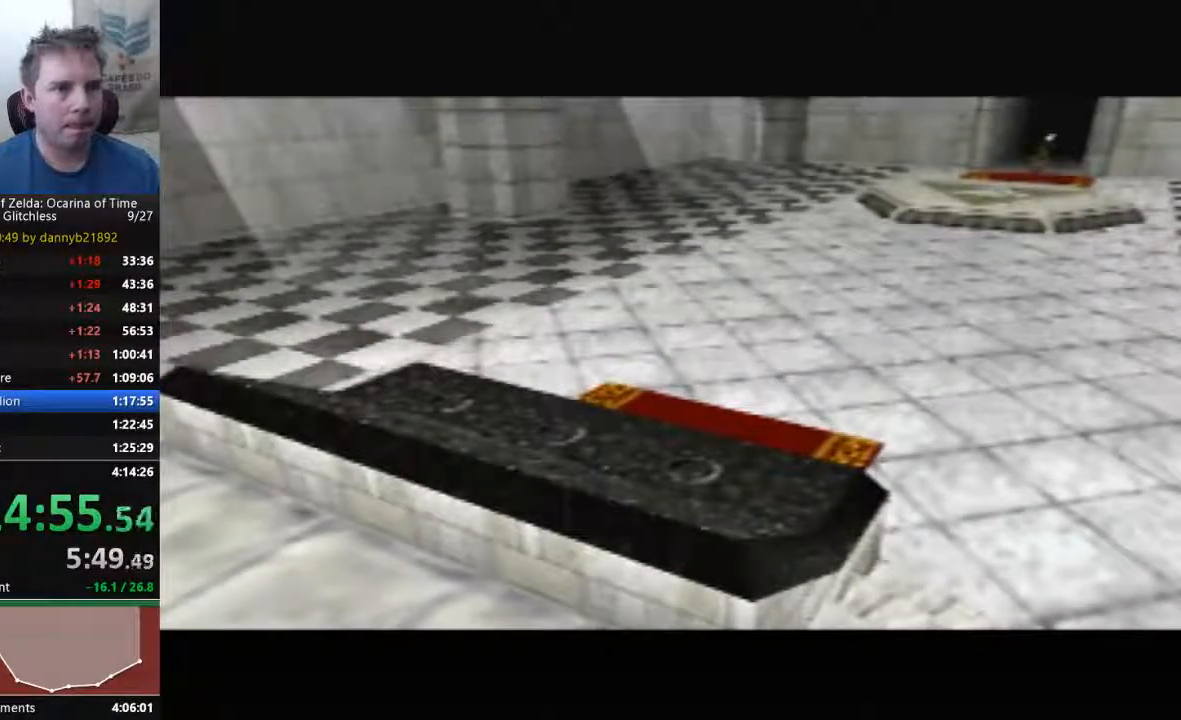
{"buttons": [], "left_stick": "center", "events": []}
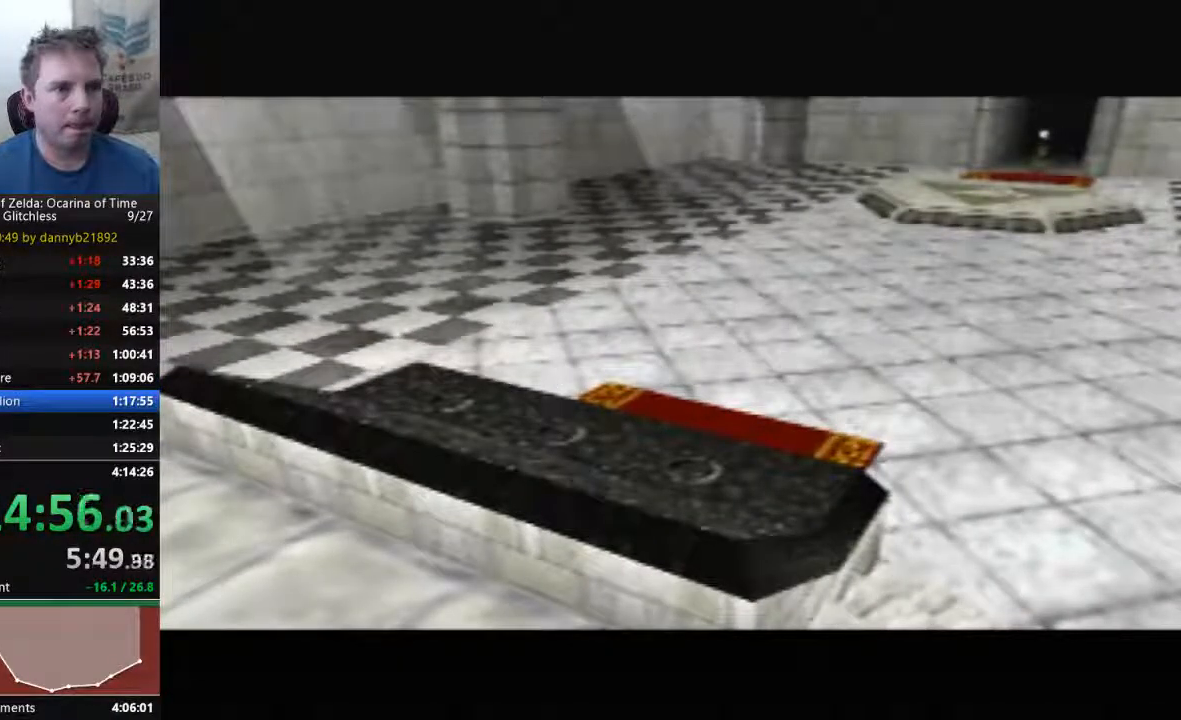
{"buttons": [], "left_stick": "center", "events": []}
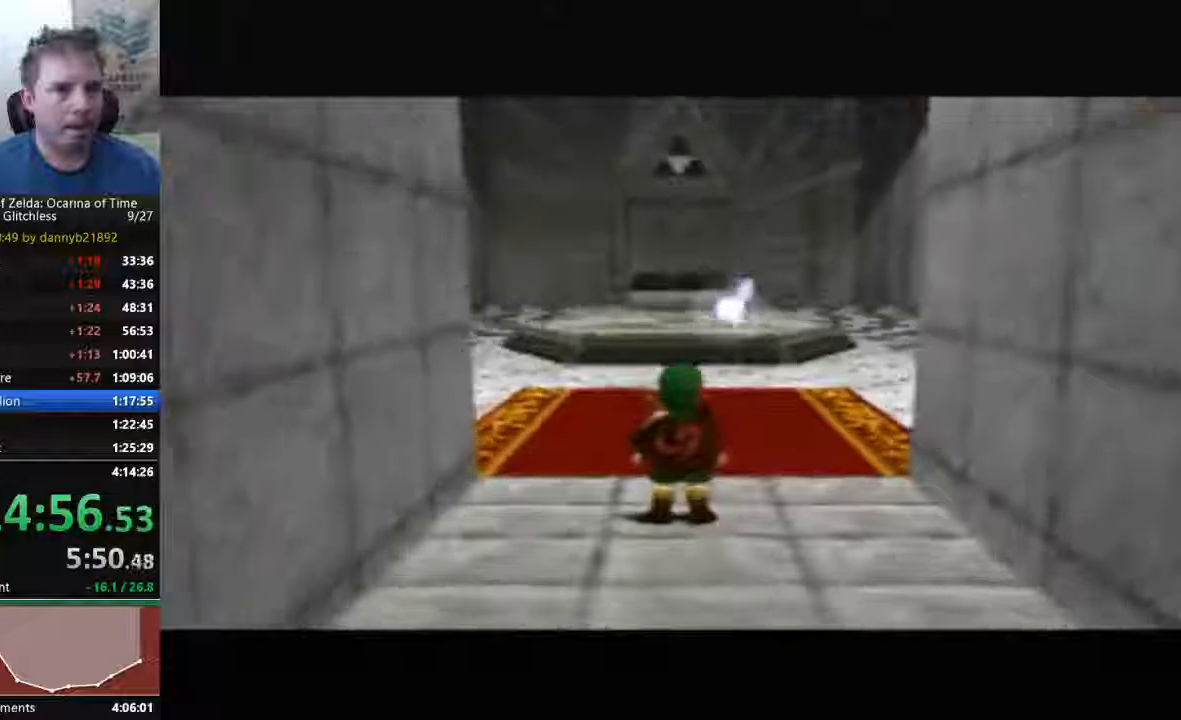
{"buttons": [], "left_stick": "down"}
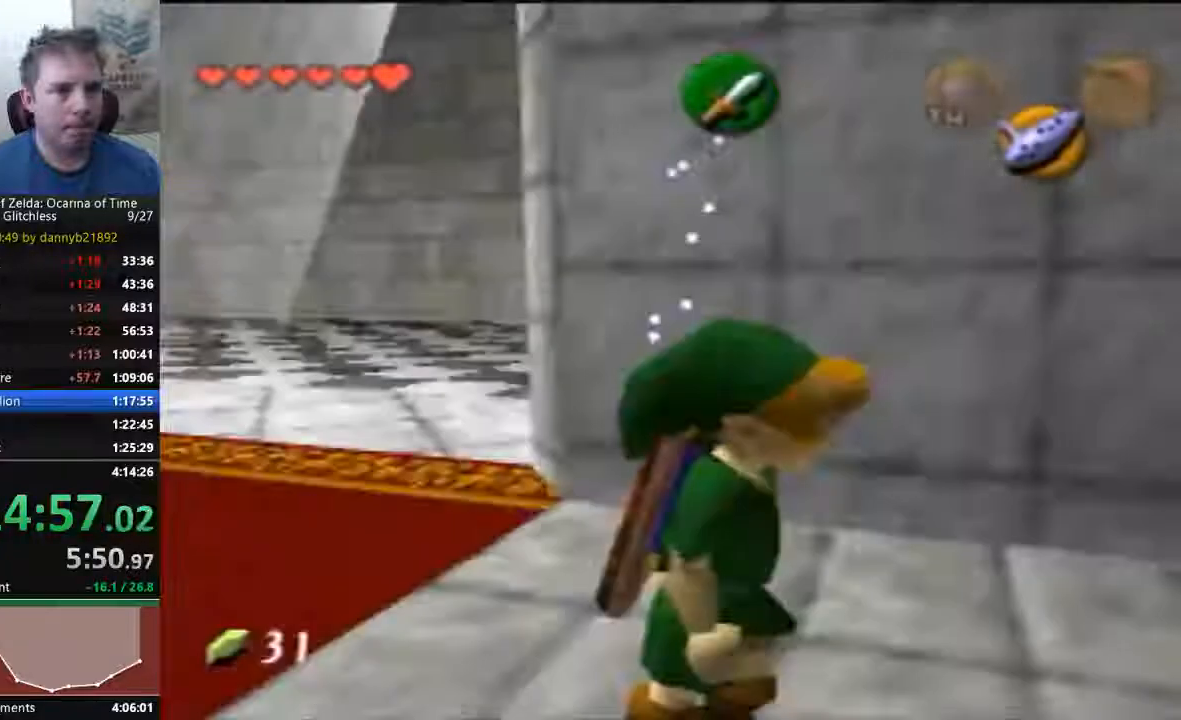
{"buttons": [], "left_stick": "down", "events": []}
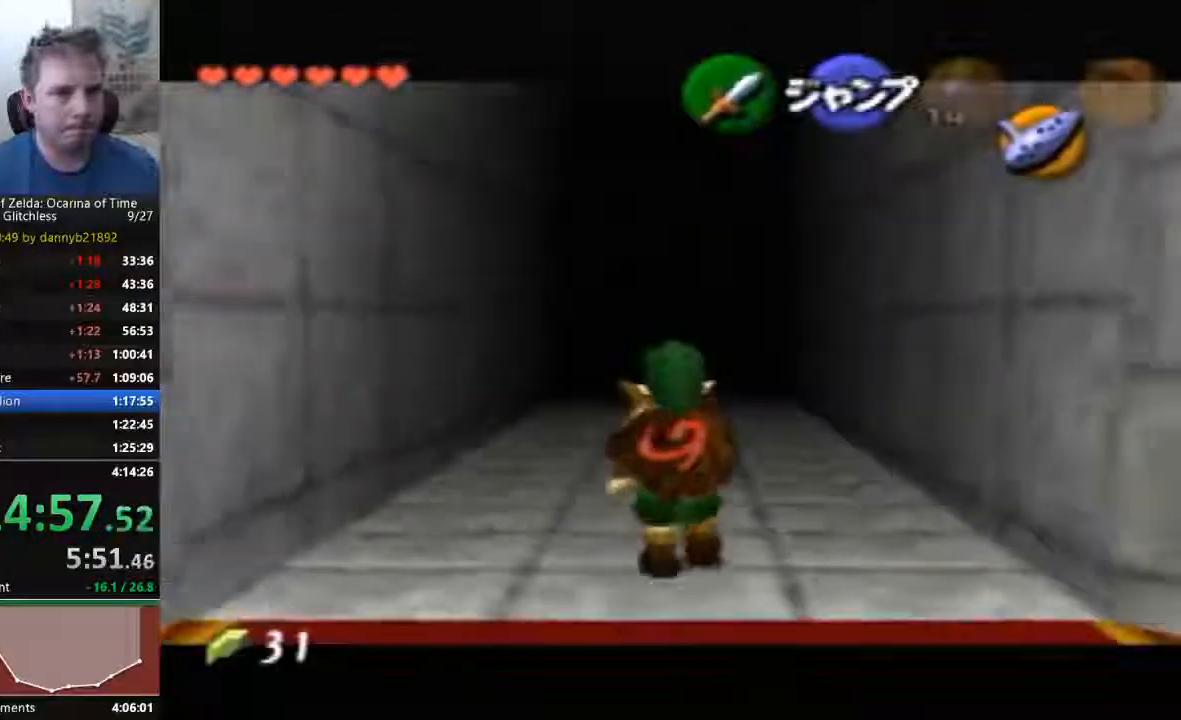
{"buttons": [], "left_stick": "down", "events": []}
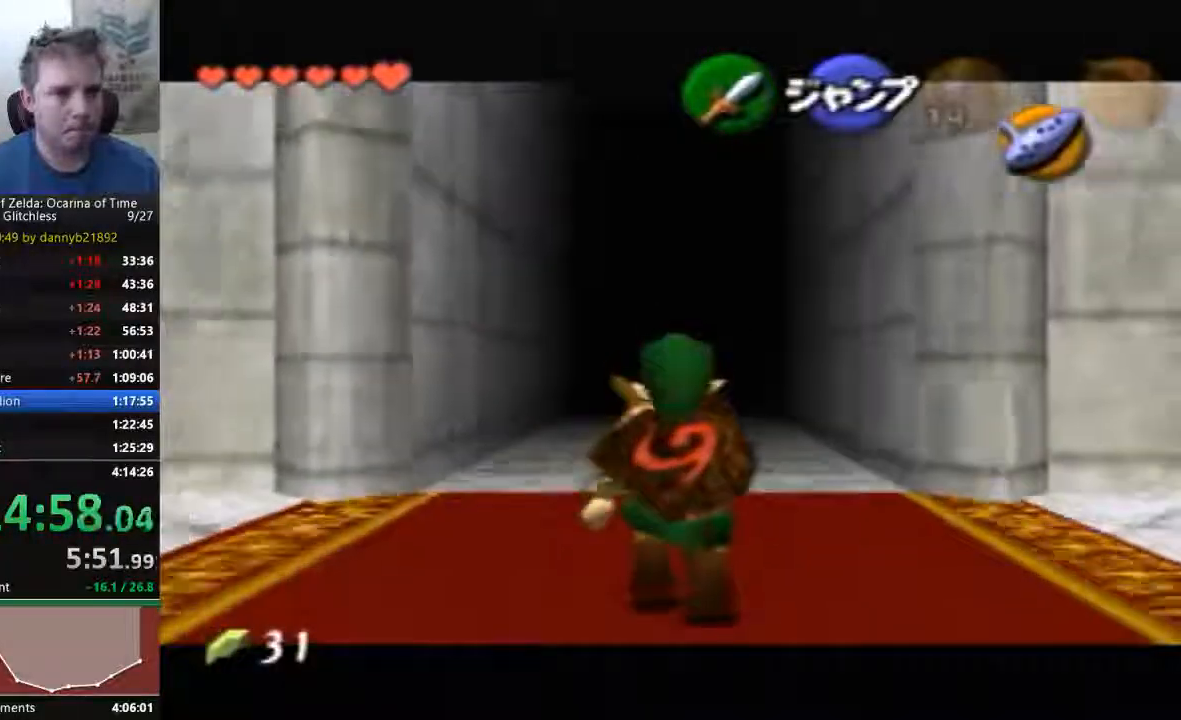
{"buttons": [], "left_stick": "down", "events": []}
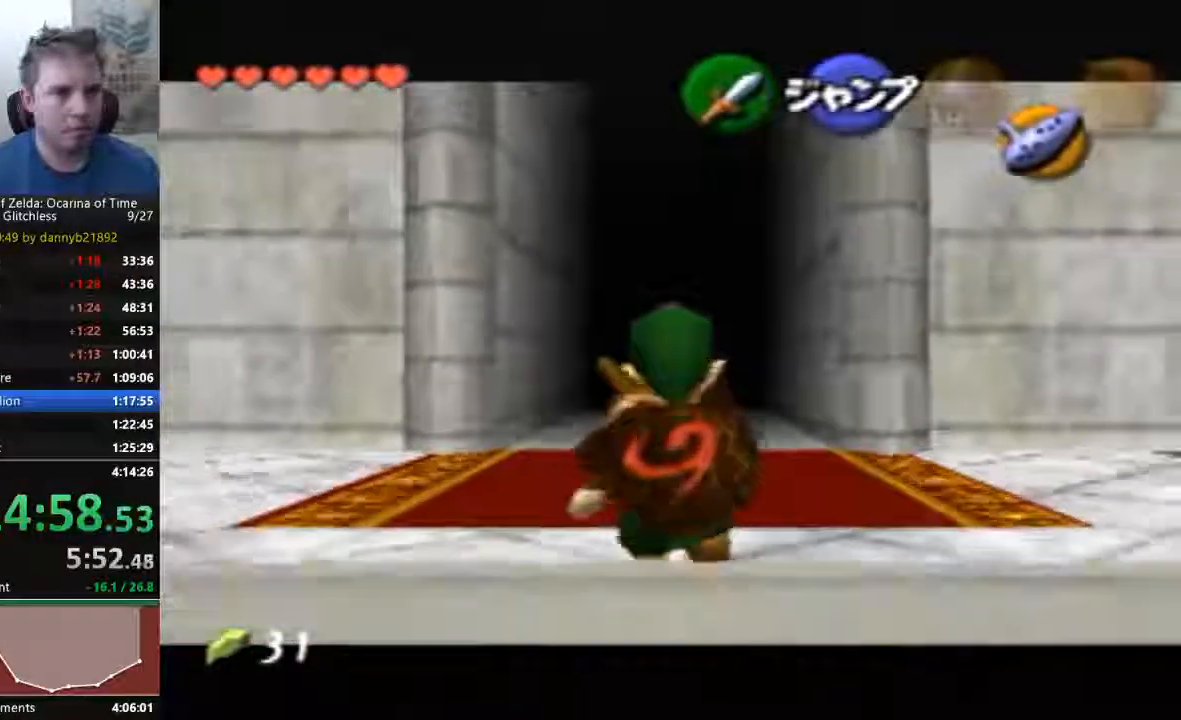
{"buttons": [], "left_stick": "down", "events": []}
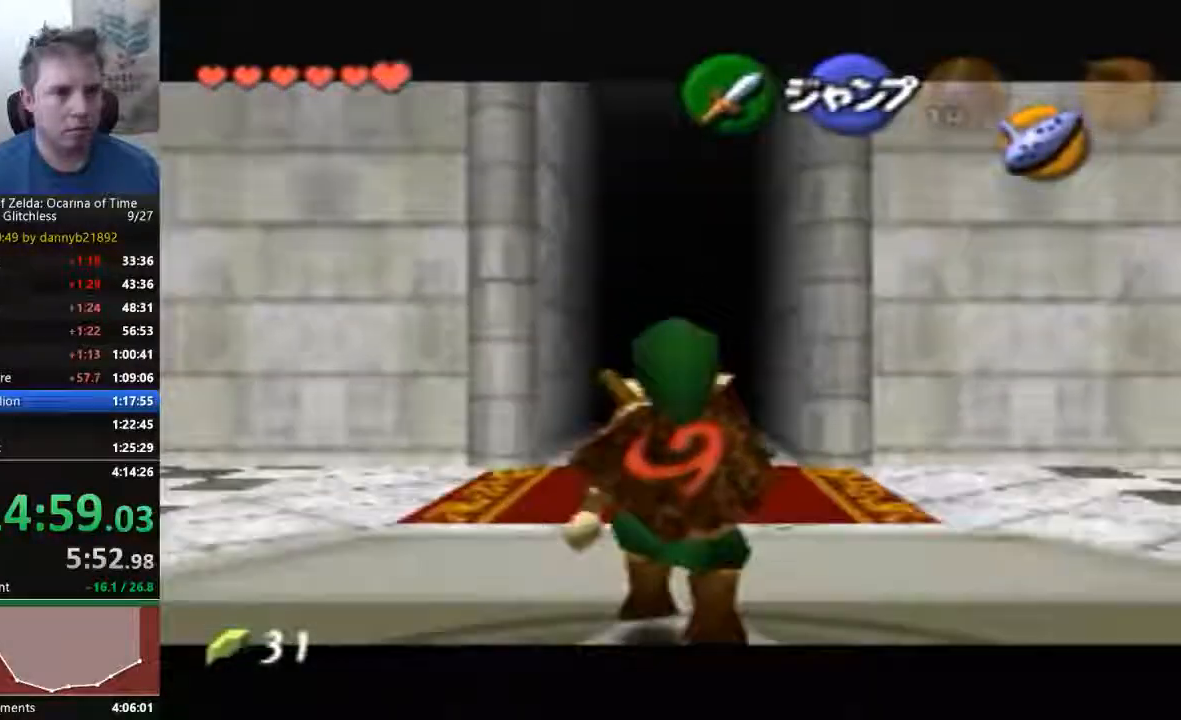
{"buttons": [], "left_stick": "down", "events": []}
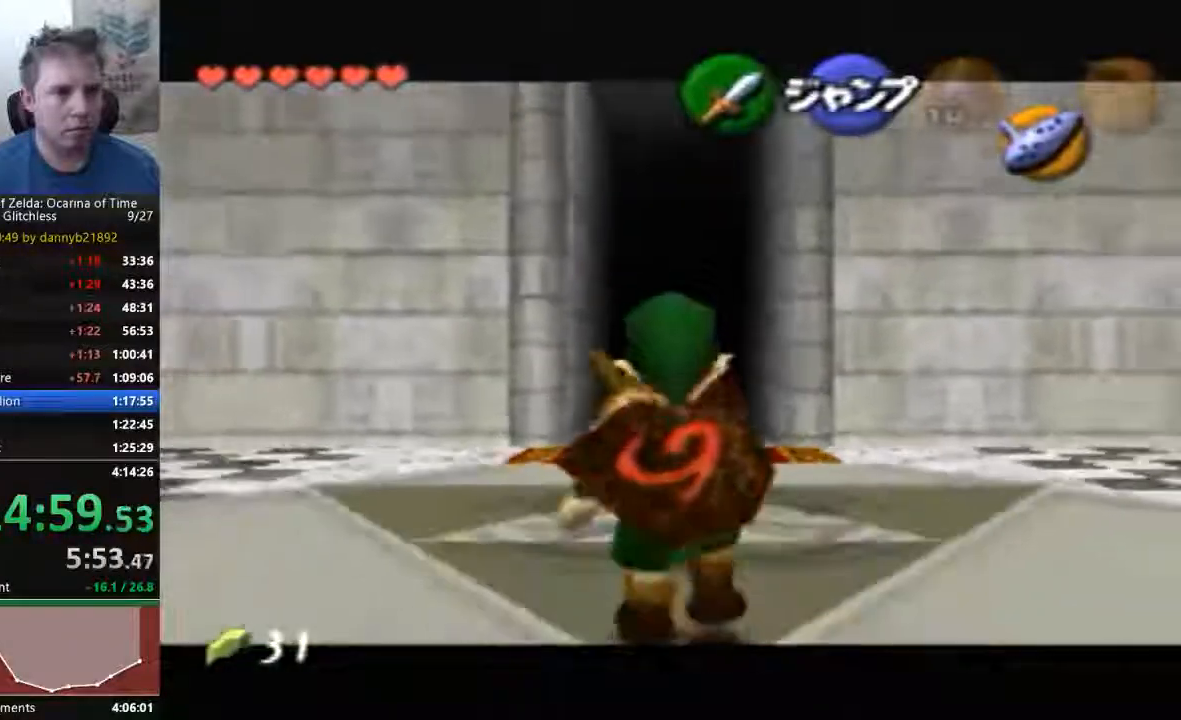
{"buttons": [], "left_stick": "down", "events": []}
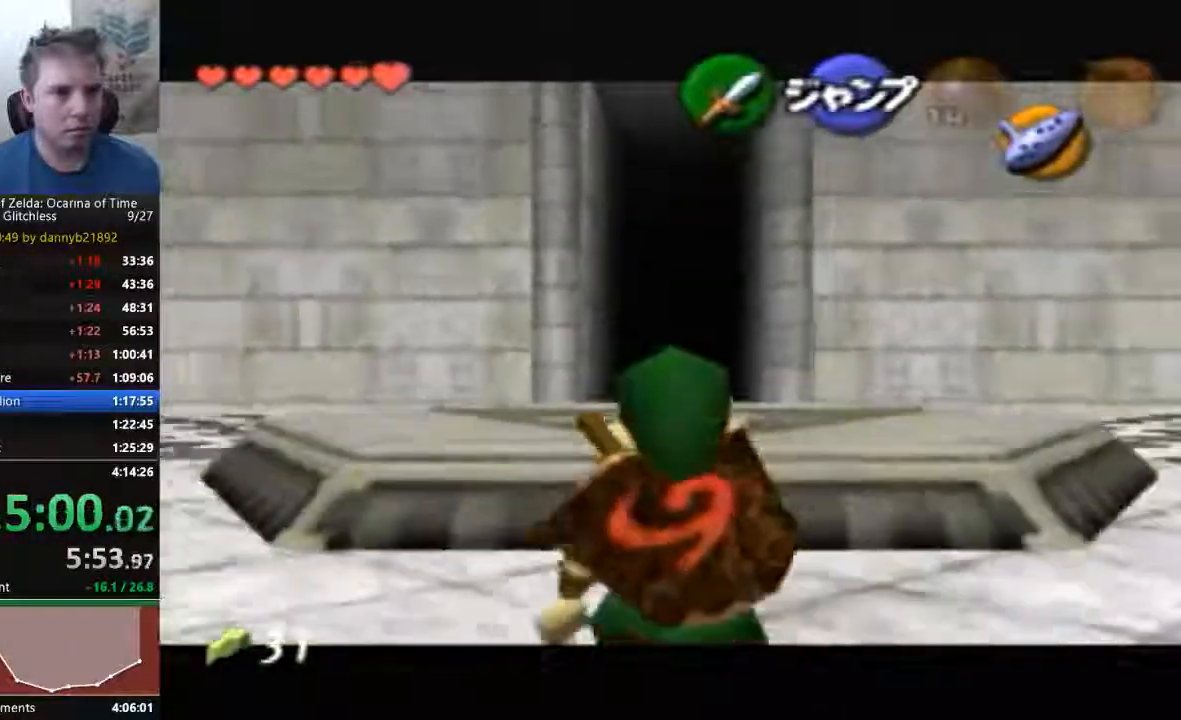
{"buttons": [], "left_stick": "down", "events": []}
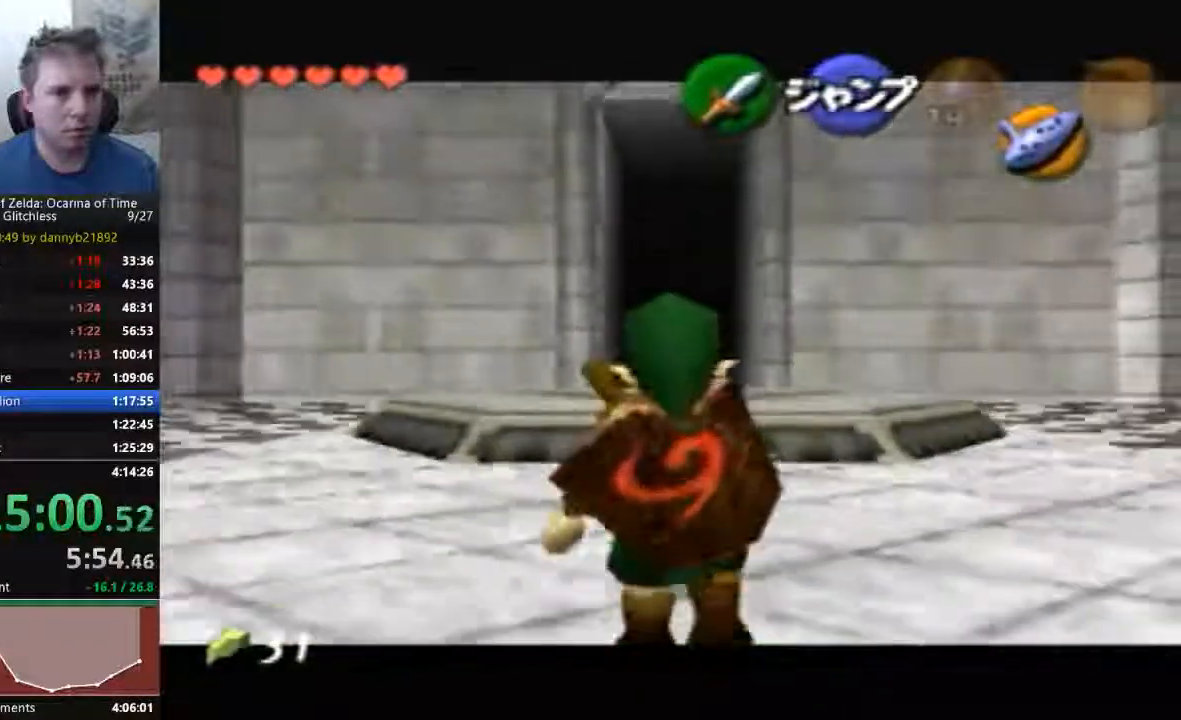
{"buttons": [], "left_stick": "down", "events": []}
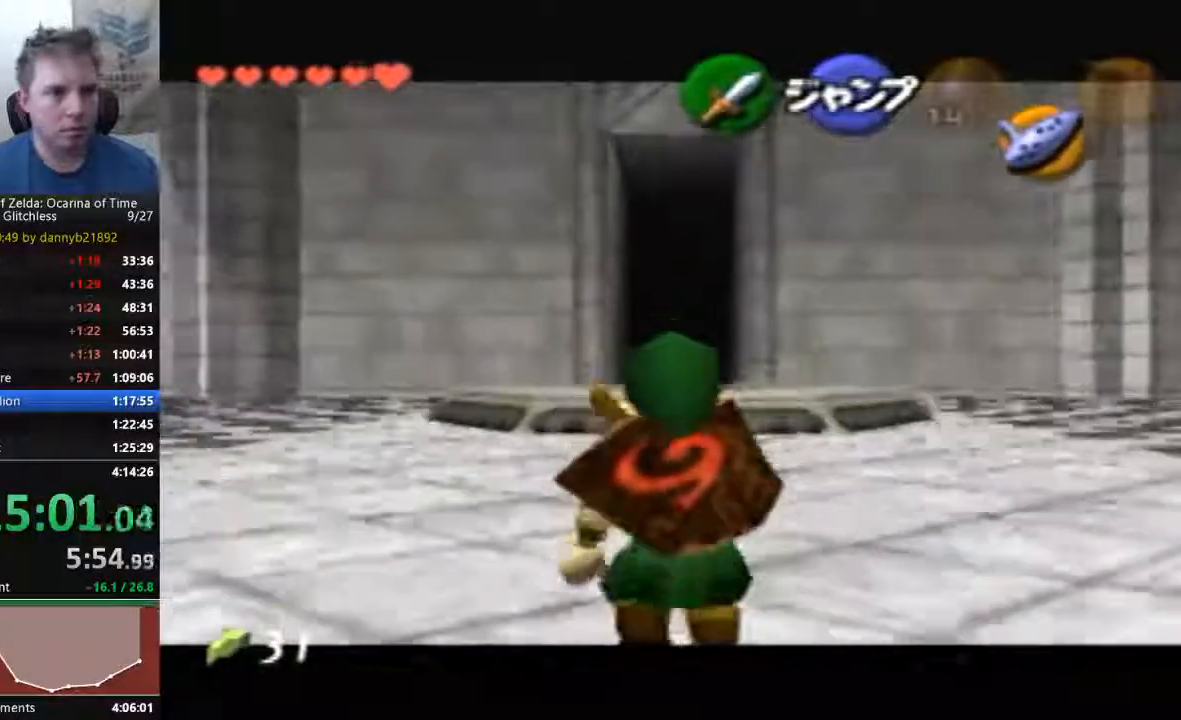
{"buttons": [], "left_stick": "down", "events": []}
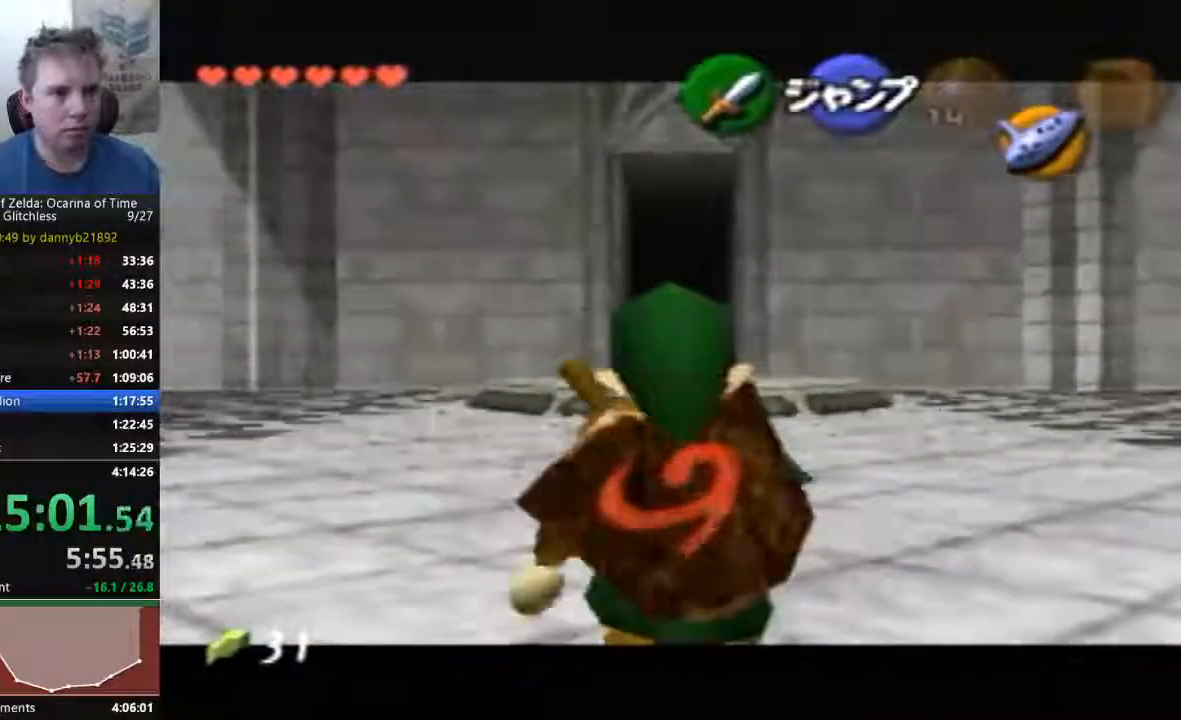
{"buttons": ["C_LEFT"], "left_stick": "center"}
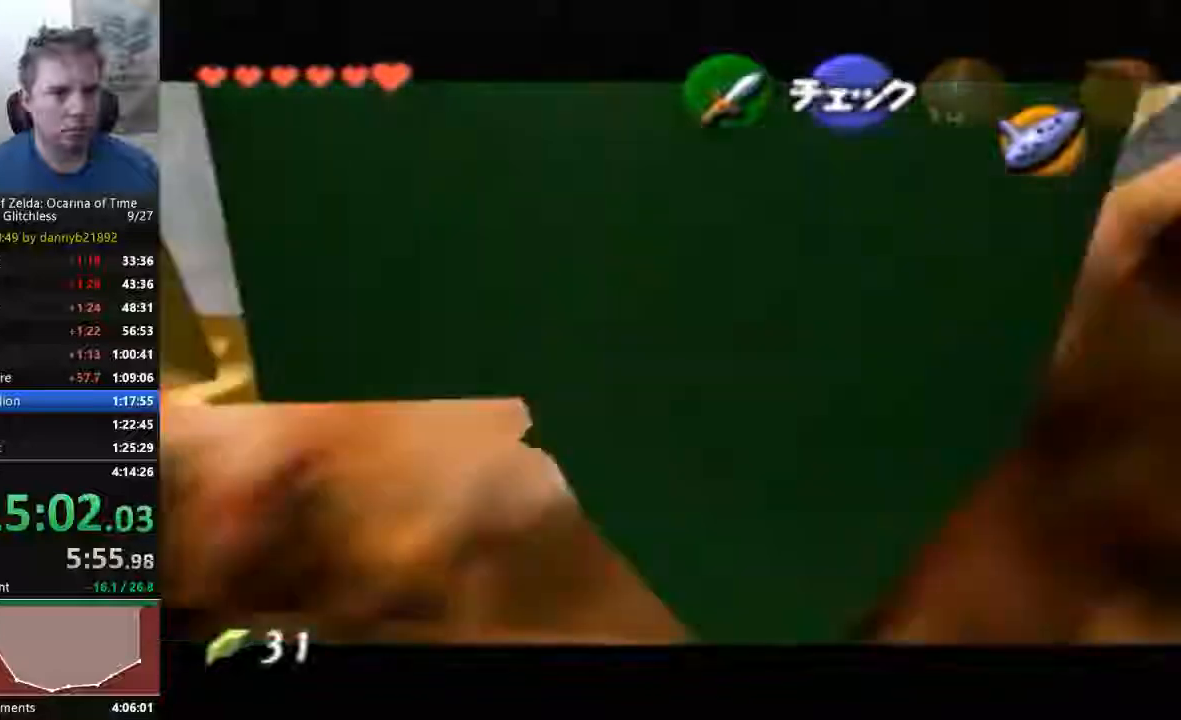
{"buttons": [], "left_stick": "center", "events": [[33, "C_LEFT", "up"]]}
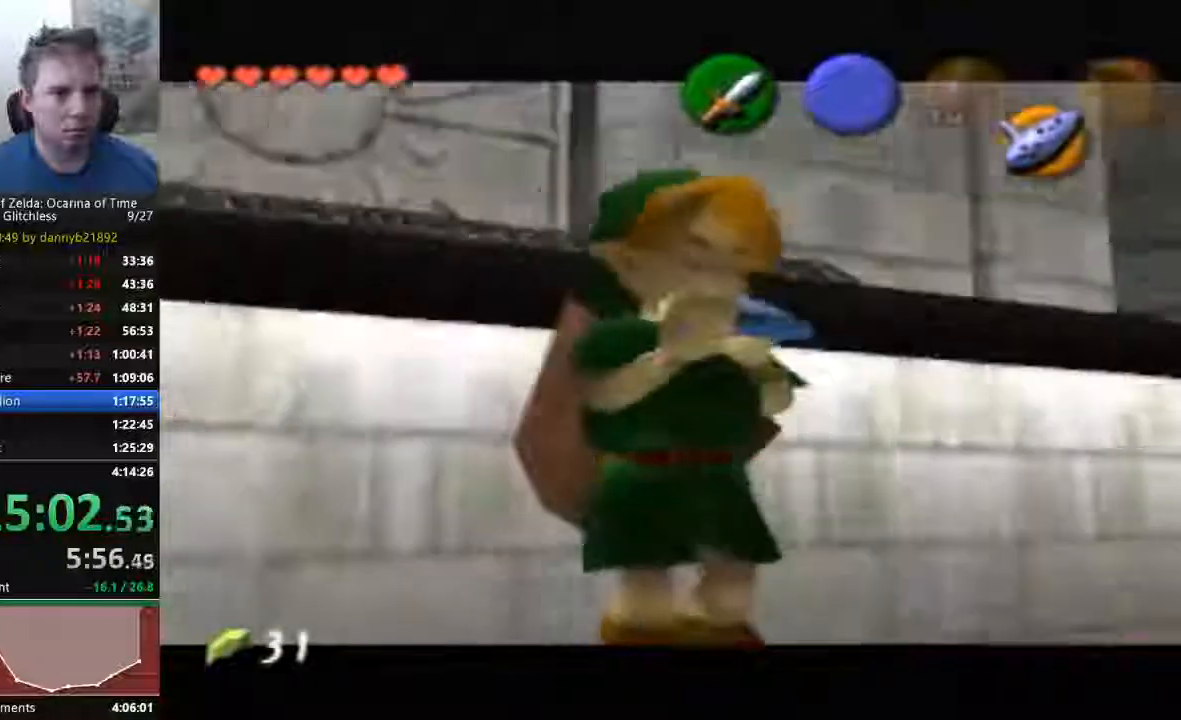
{"buttons": [], "left_stick": "center", "events": []}
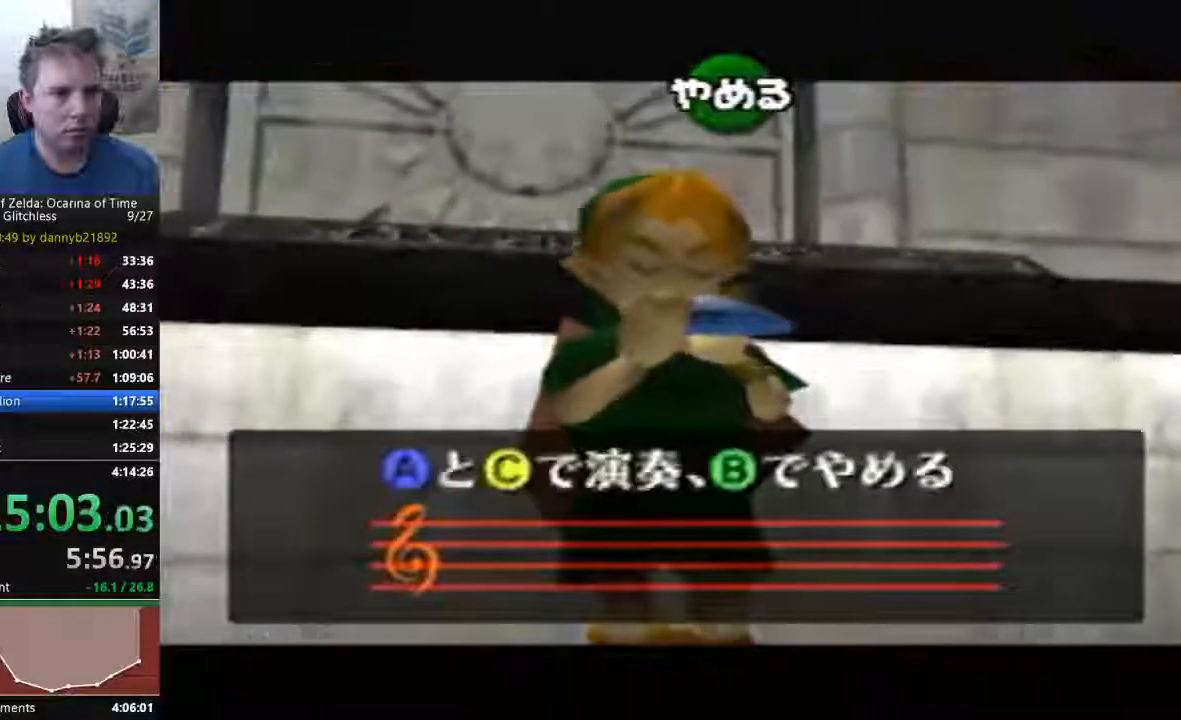
{"buttons": [], "left_stick": "center", "events": [[333, "A", "down"], [400, "A", "up"]]}
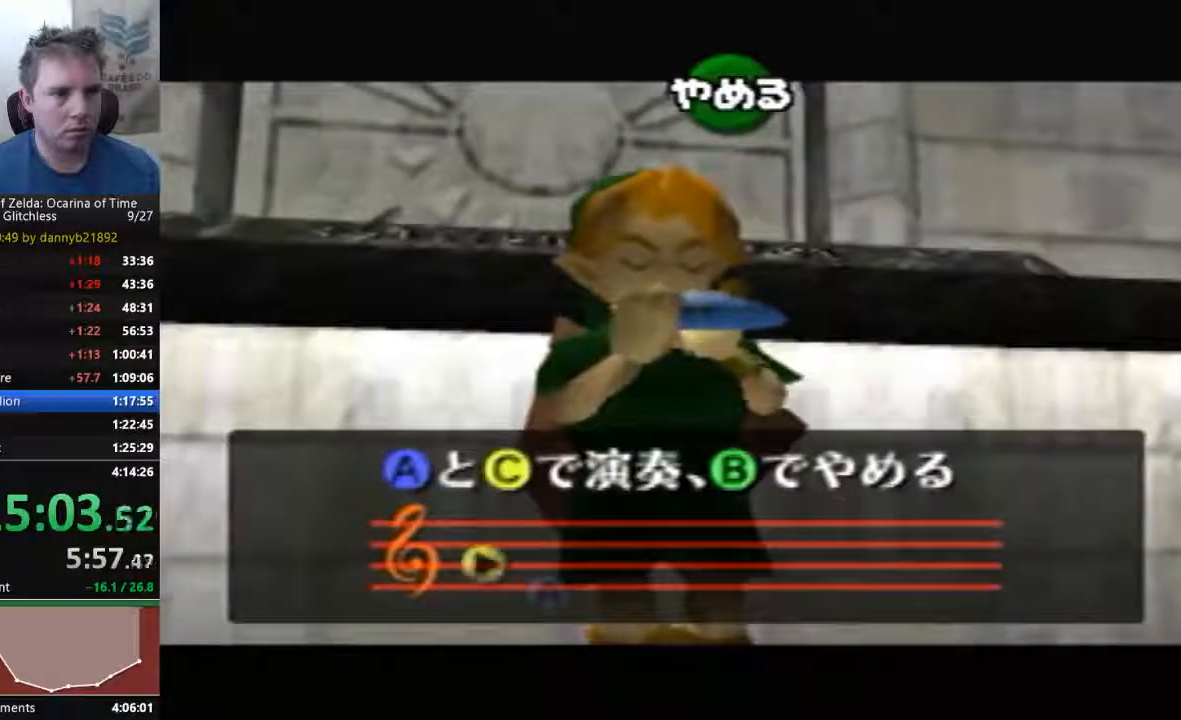
{"buttons": ["A"], "left_stick": "center", "events": [[300, "C_RIGHT", "down"], [367, "C_RIGHT", "up"], [467, "A", "down"]]}
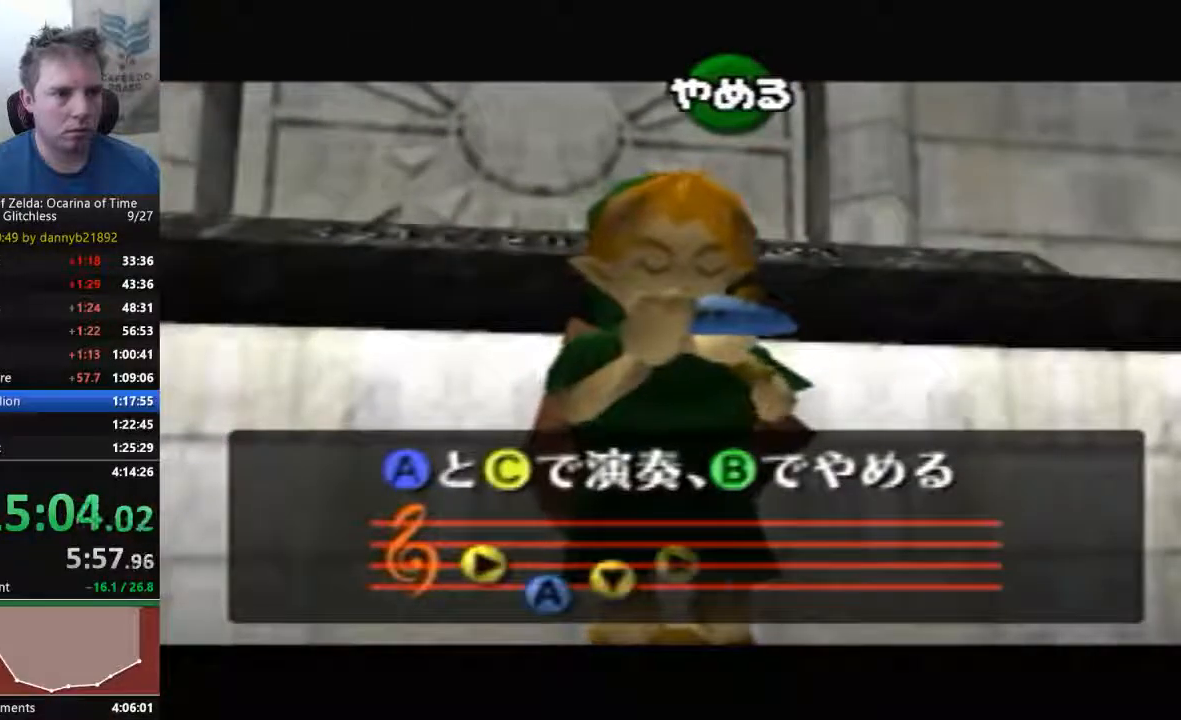
{"buttons": [], "left_stick": "center", "events": [[67, "A", "up"]]}
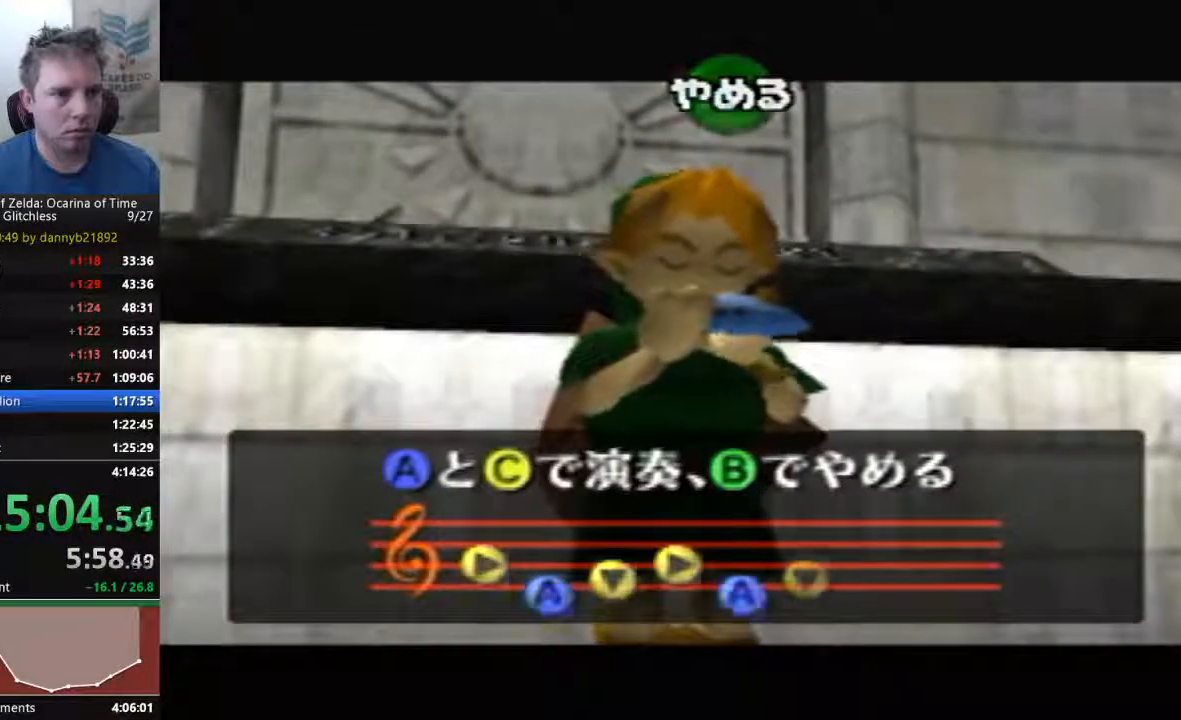
{"buttons": ["A"], "left_stick": "center", "events": [[367, "B", "down"], [433, "B", "up"], [500, "A", "down"]]}
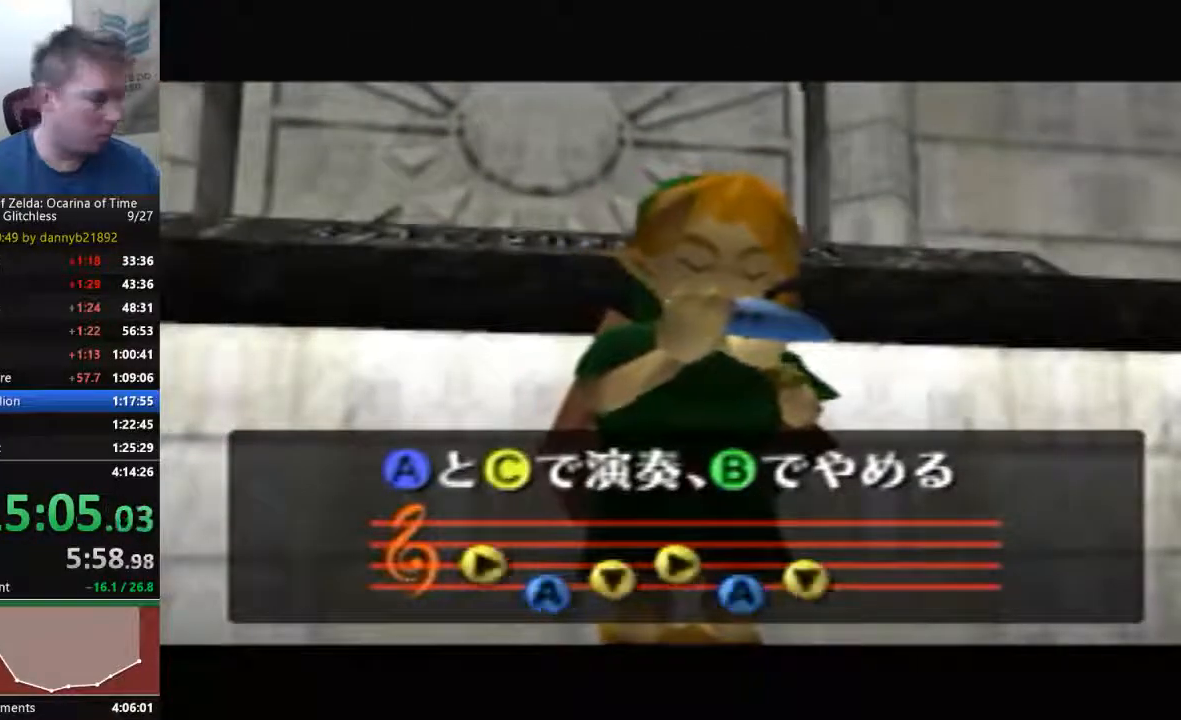
{"buttons": [], "left_stick": "center", "events": [[33, "B", "down"], [67, "A", "up"], [167, "A", "down"], [233, "B", "up"], [267, "B", "down"], [300, "A", "up"], [367, "B", "up"]]}
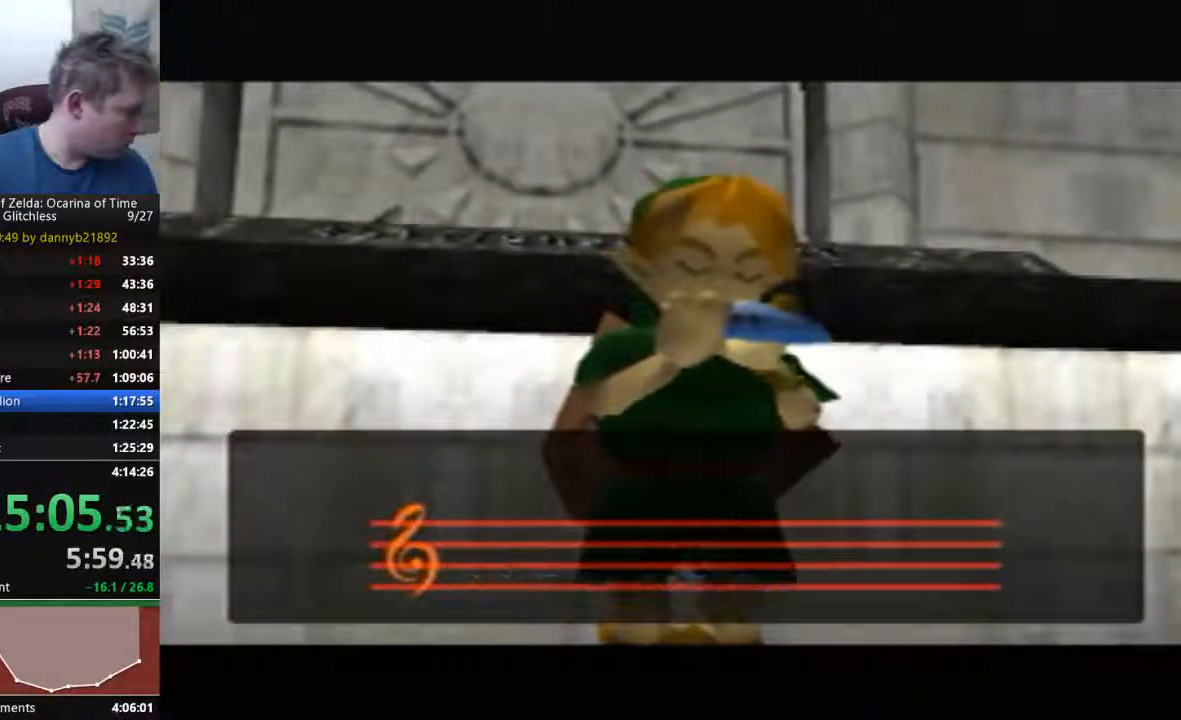
{"buttons": [], "left_stick": "center", "events": []}
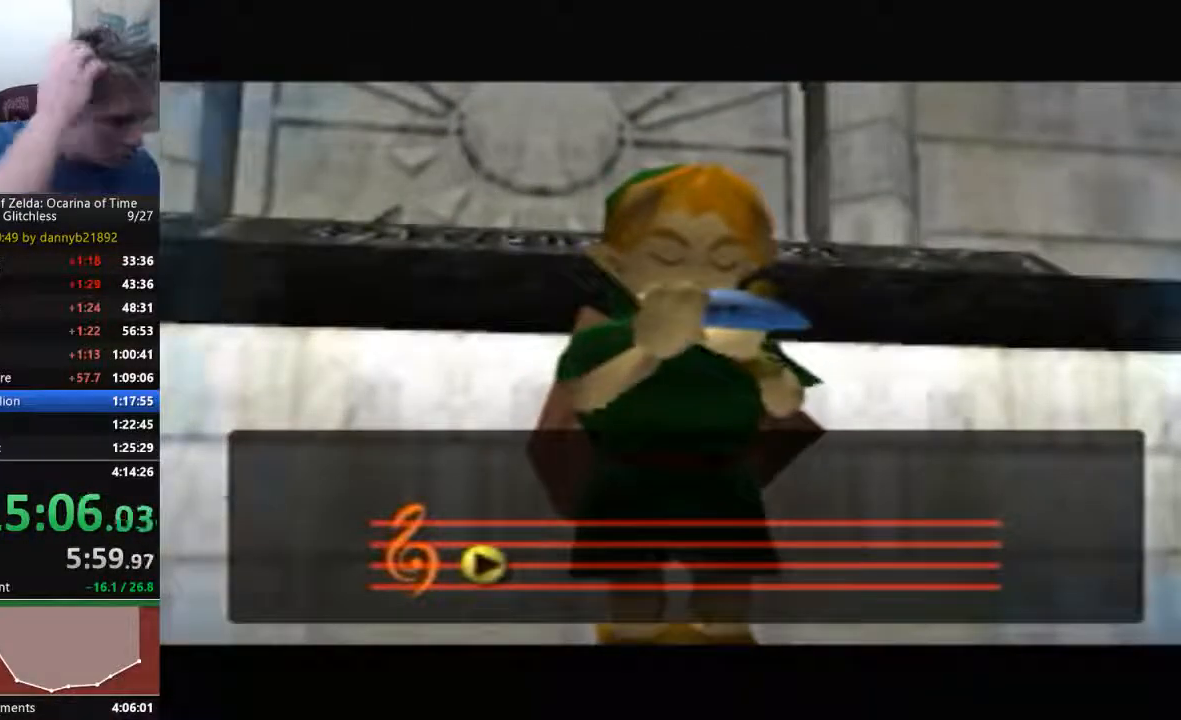
{"buttons": [], "left_stick": "center", "events": [[33, "B", "down"], [233, "B", "up"]]}